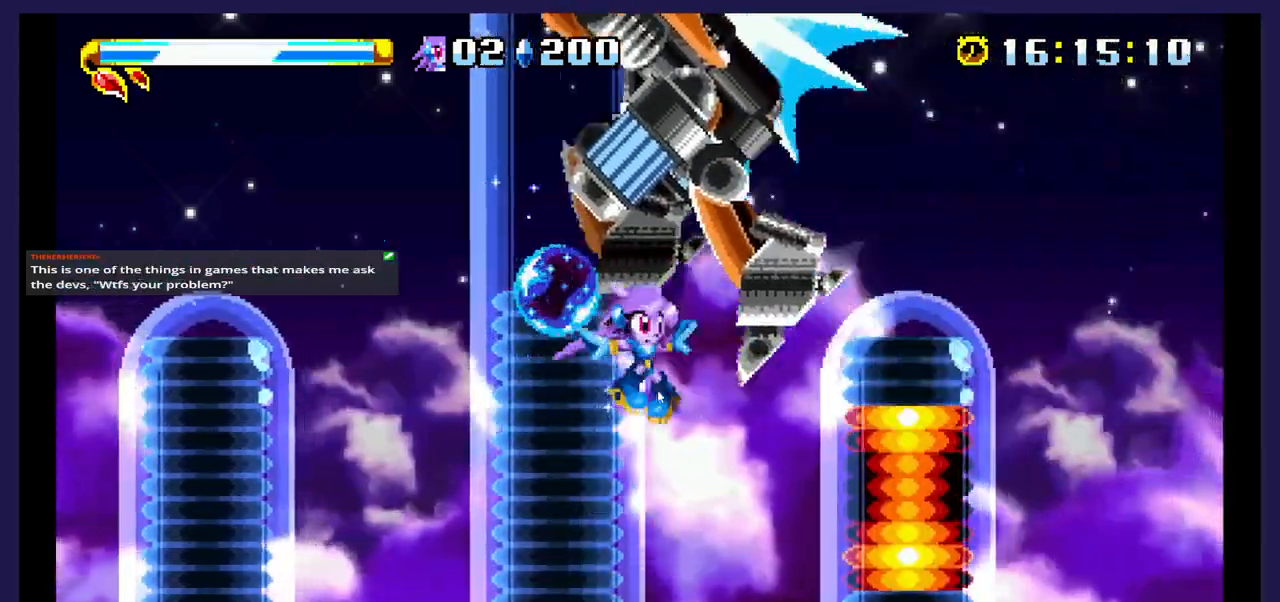
Gameplay with a controller (Xbox layout); each line is a JSON object with the inputs held at the frame after it. "events" lists button and stick changes between this image and that frame as [ms after this image, input, new state], when the widget could be followed in between. Not read: left_stick right_stick.
{"buttons": ["DPAD_LEFT"]}
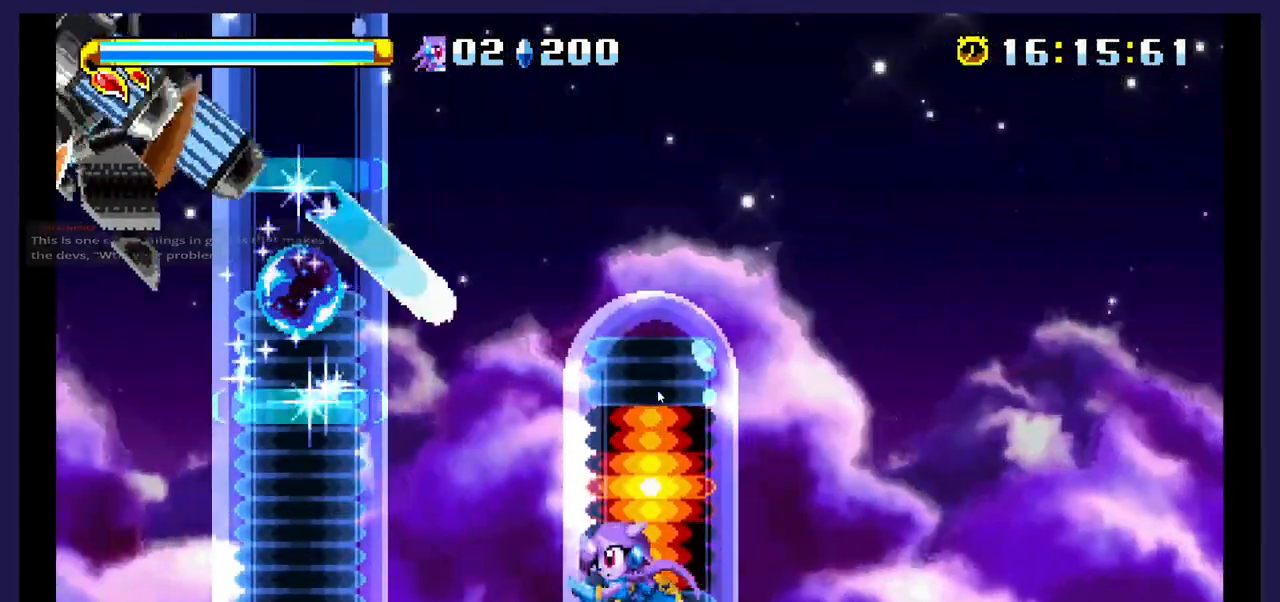
{"buttons": ["B", "DPAD_UP", "DPAD_LEFT"], "events": [[17, "A", "down"], [83, "DPAD_UP", "down"], [167, "A", "up"], [267, "B", "down"], [417, "B", "up"], [483, "B", "down"]]}
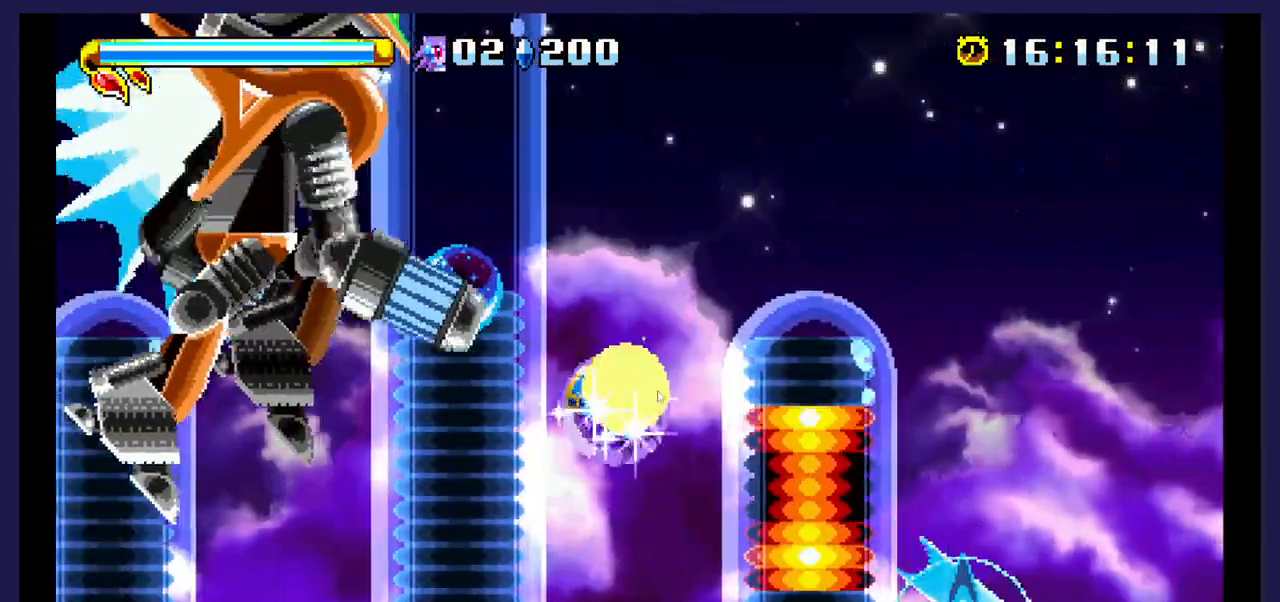
{"buttons": ["DPAD_LEFT"], "events": [[117, "B", "up"], [317, "DPAD_UP", "up"]]}
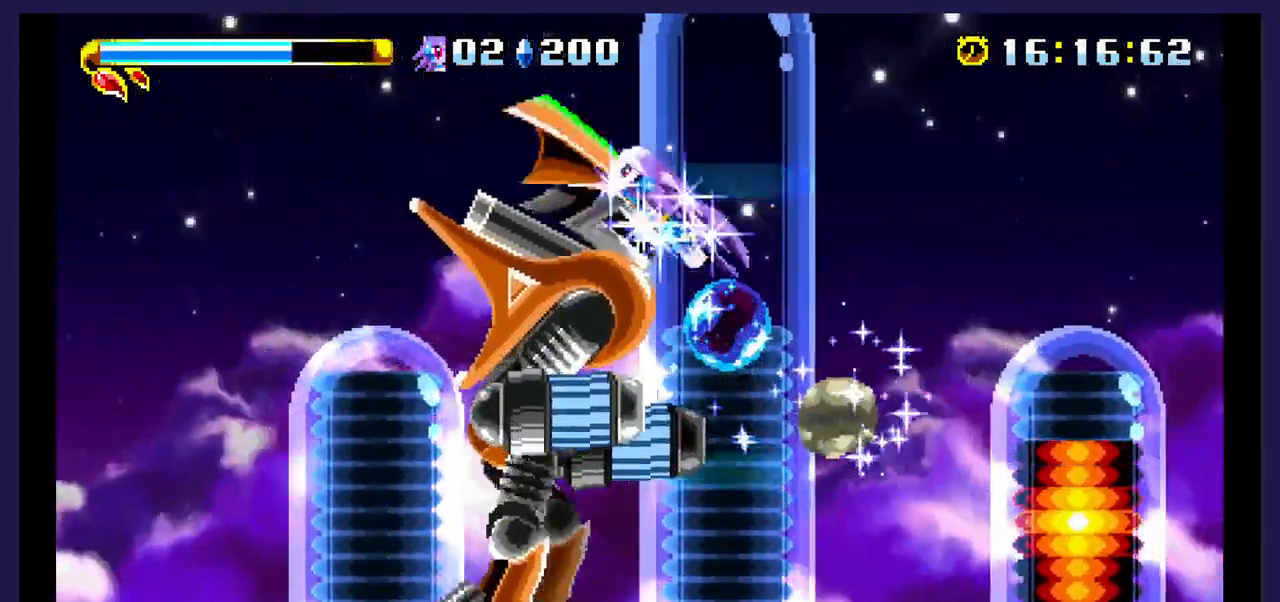
{"buttons": ["DPAD_RIGHT"], "events": [[117, "DPAD_LEFT", "up"], [167, "DPAD_RIGHT", "down"]]}
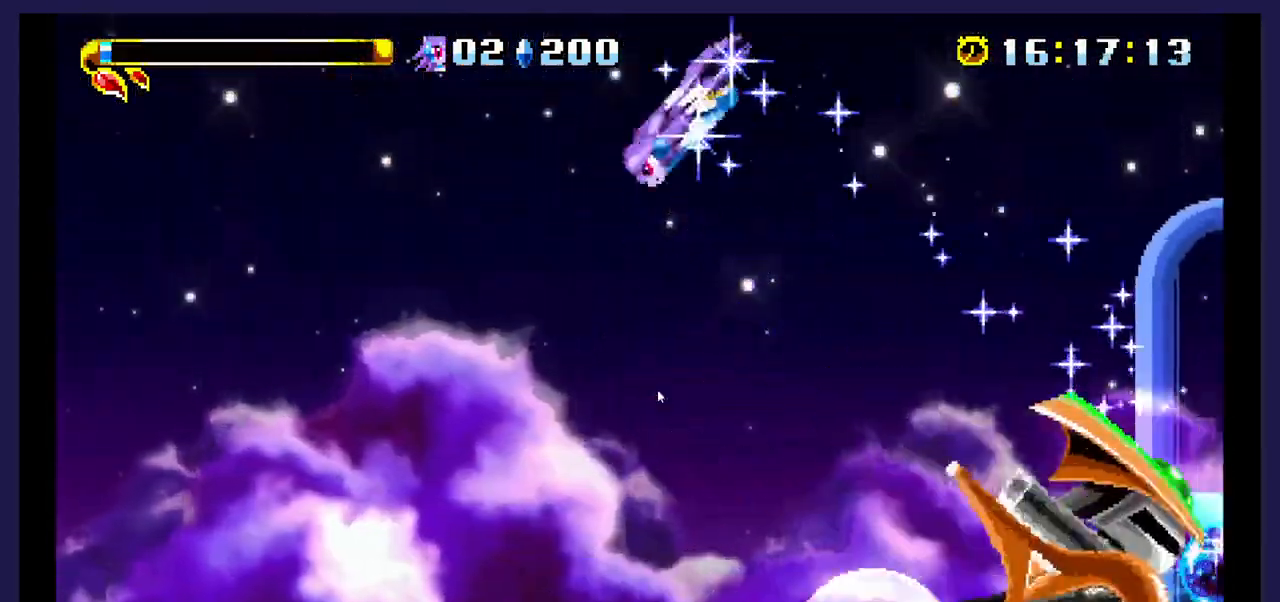
{"buttons": [], "events": [[417, "DPAD_RIGHT", "up"]]}
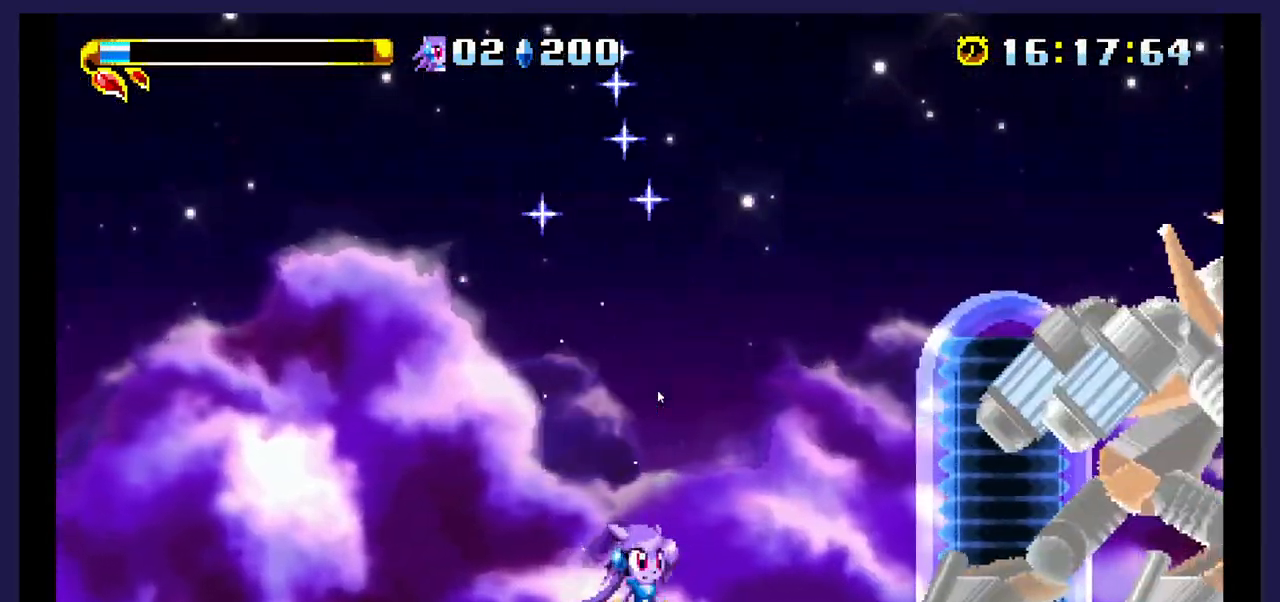
{"buttons": ["DPAD_LEFT"], "events": [[33, "DPAD_LEFT", "down"]]}
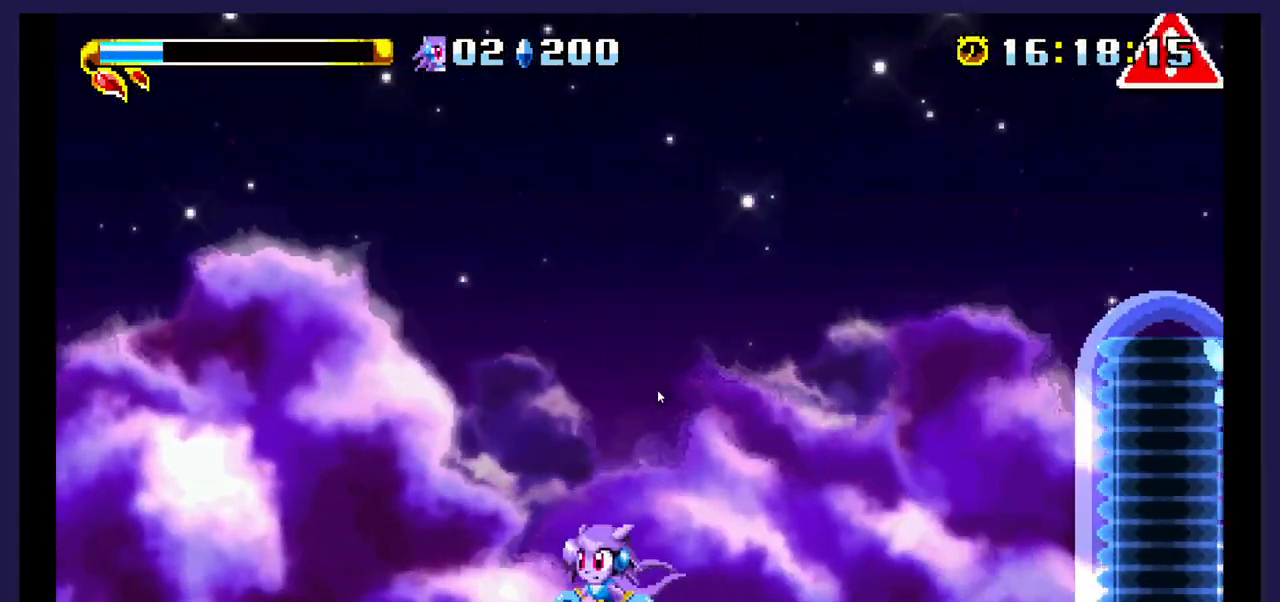
{"buttons": ["DPAD_LEFT"], "events": []}
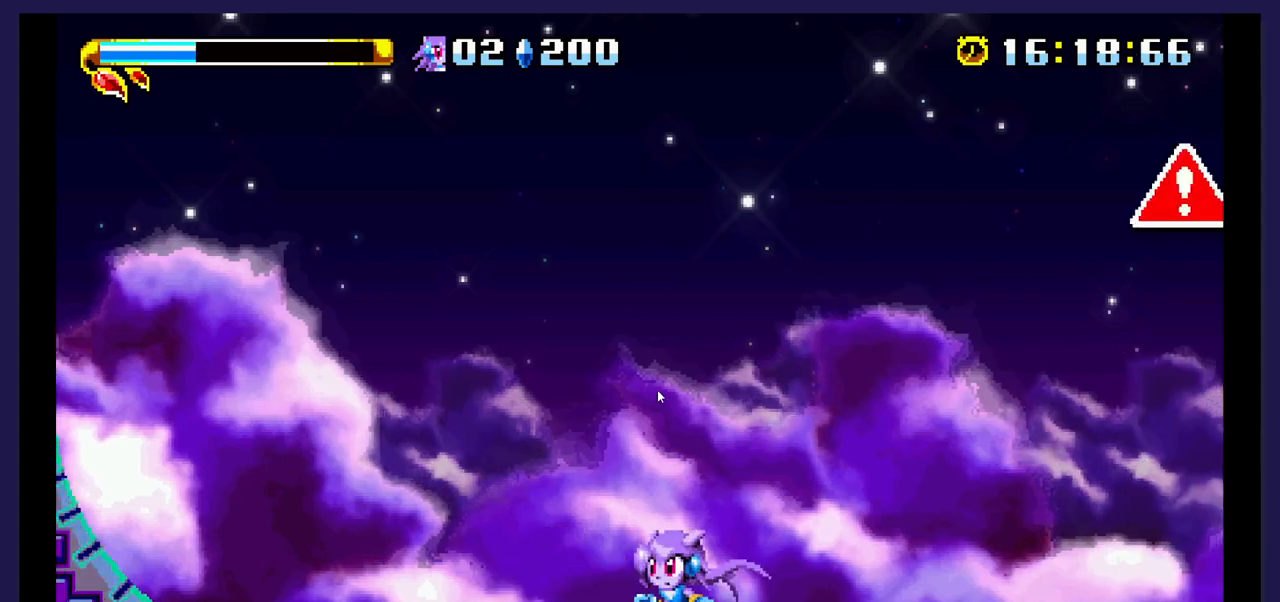
{"buttons": [], "events": [[200, "DPAD_LEFT", "up"]]}
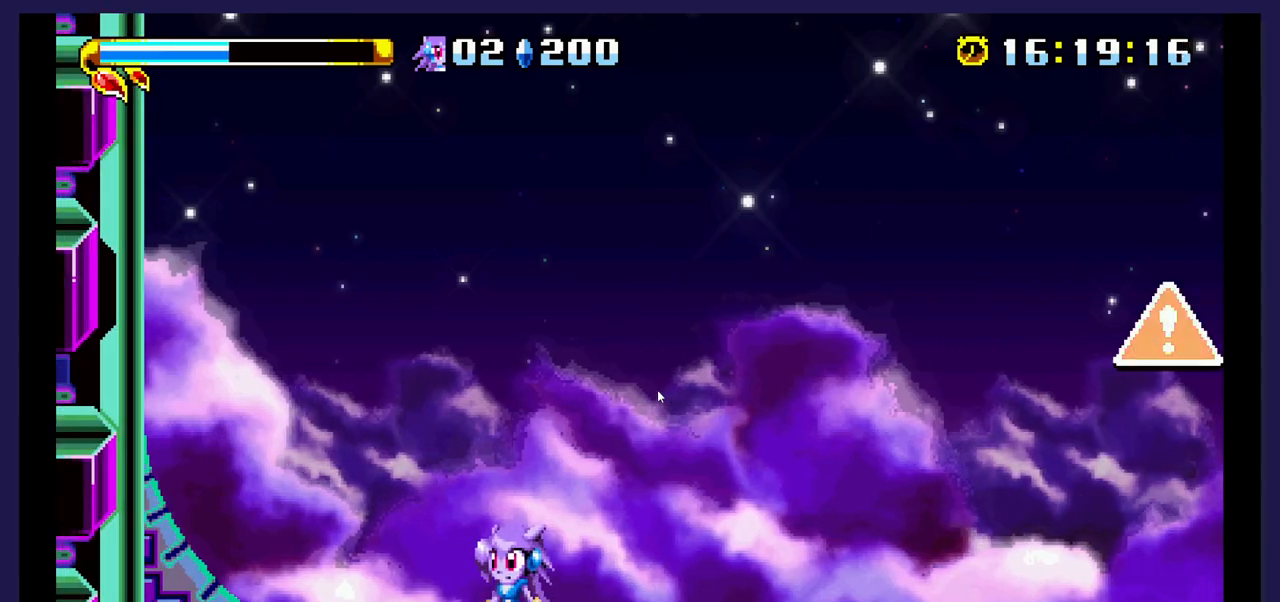
{"buttons": [], "events": [[283, "DPAD_LEFT", "down"], [417, "DPAD_LEFT", "up"]]}
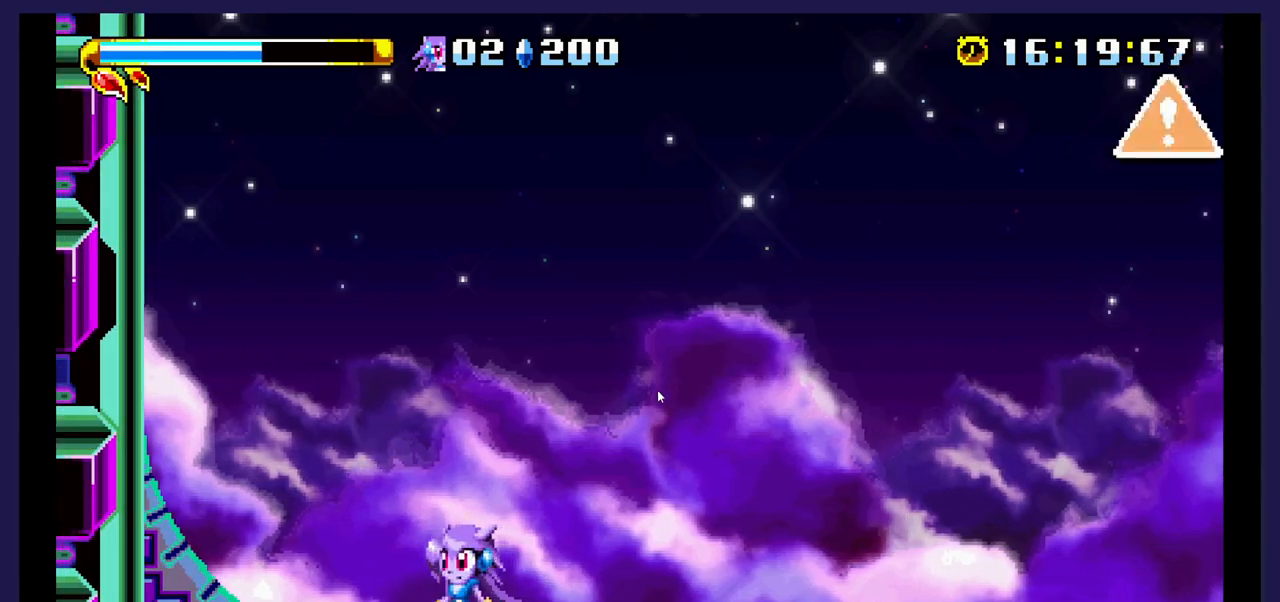
{"buttons": [], "events": [[33, "DPAD_RIGHT", "down"], [300, "DPAD_RIGHT", "up"]]}
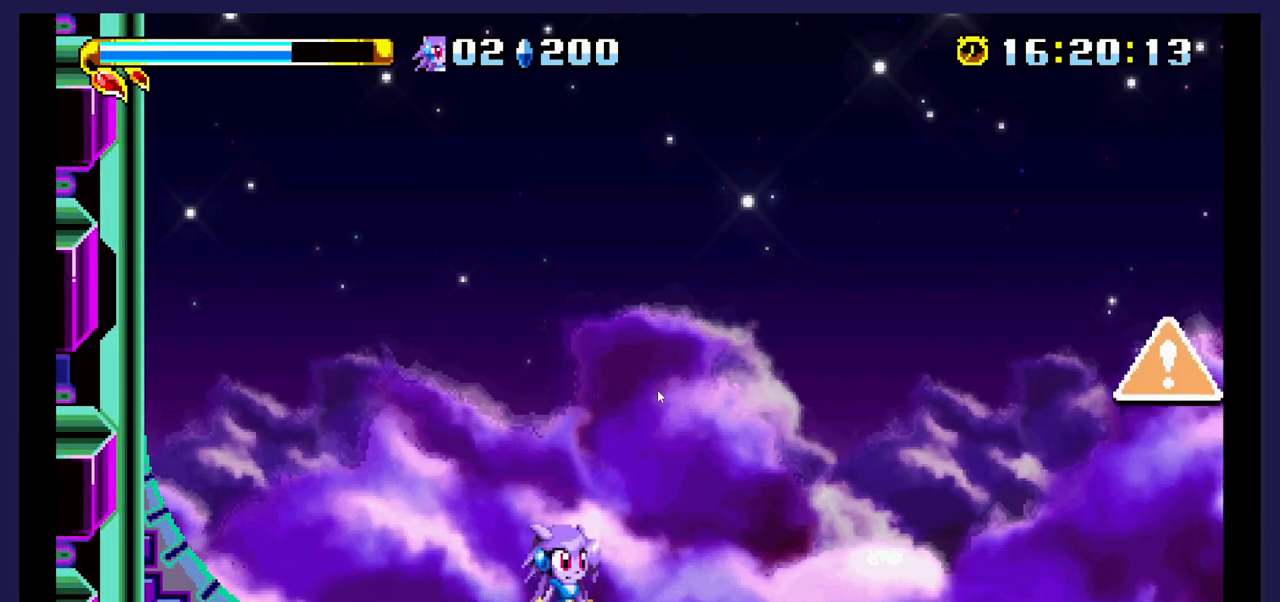
{"buttons": ["DPAD_RIGHT"], "events": [[283, "DPAD_RIGHT", "down"]]}
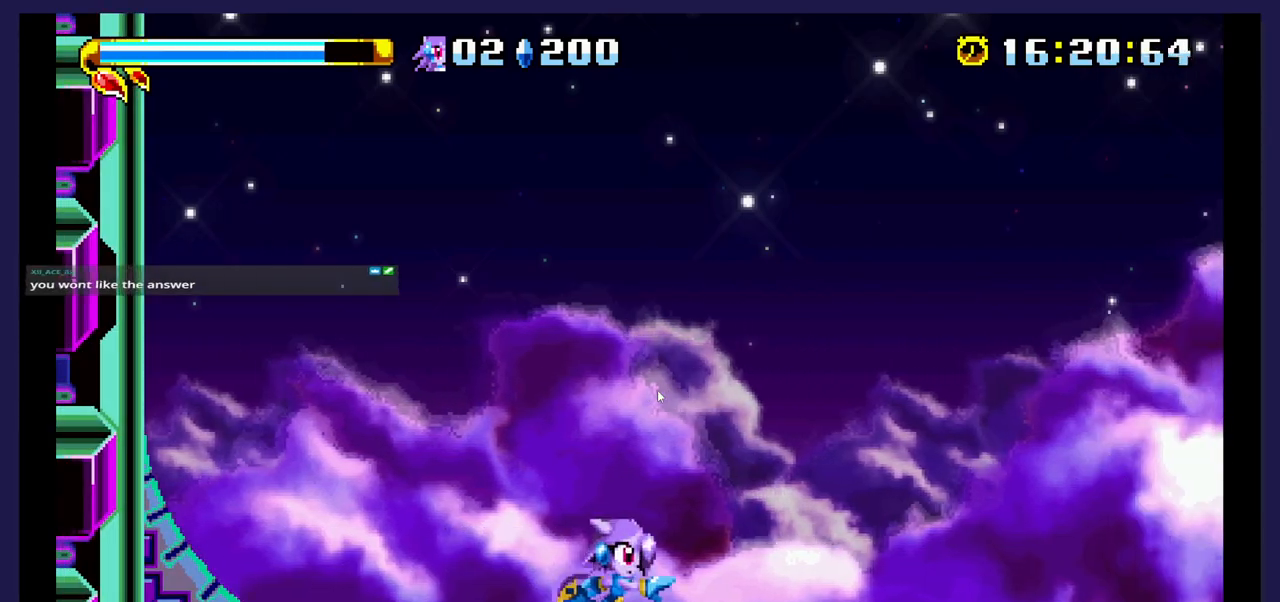
{"buttons": ["DPAD_RIGHT"], "events": [[100, "DPAD_RIGHT", "up"], [383, "DPAD_RIGHT", "down"]]}
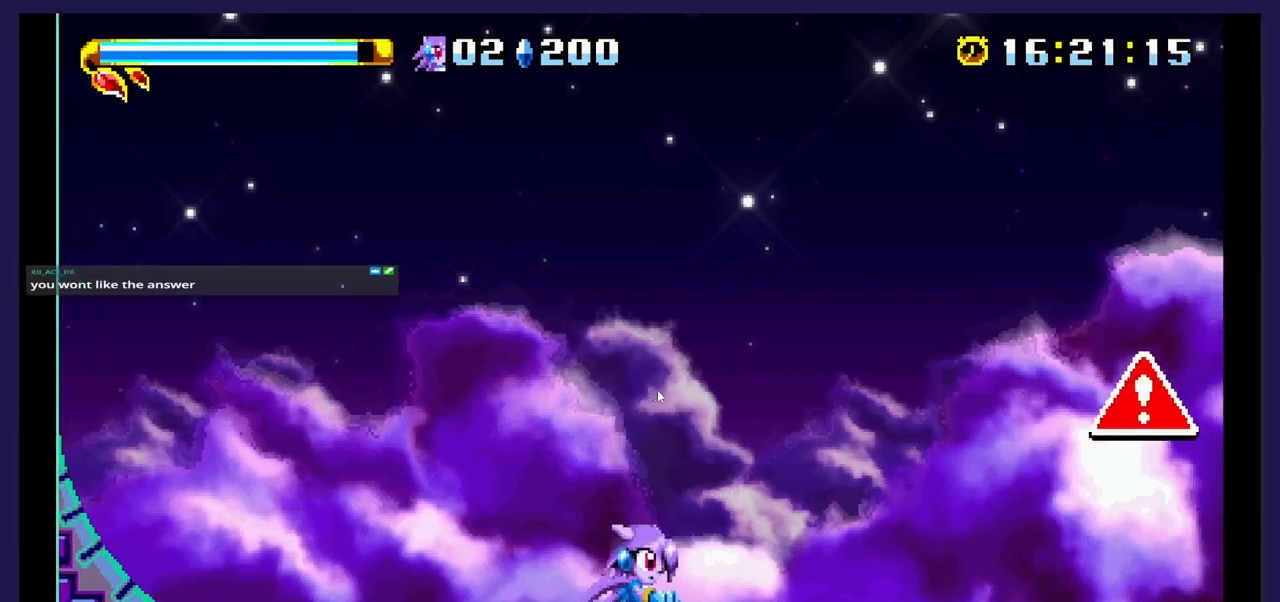
{"buttons": ["DPAD_RIGHT"], "events": [[317, "A", "down"], [483, "A", "up"]]}
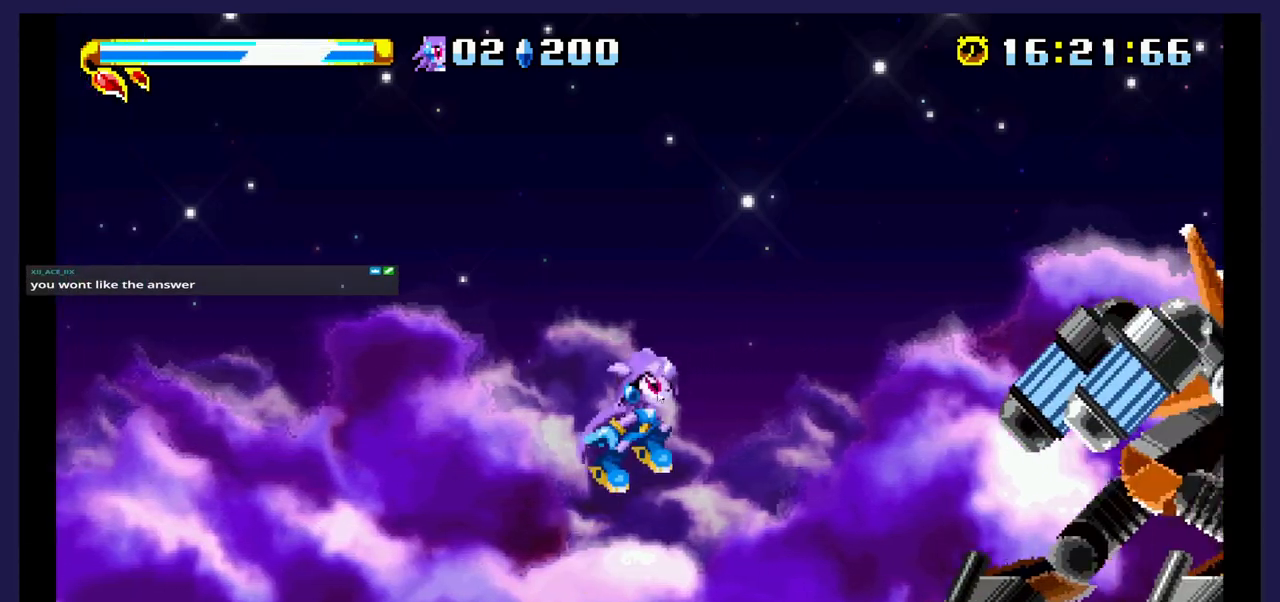
{"buttons": ["X", "DPAD_UP", "DPAD_LEFT"], "events": [[250, "DPAD_UP", "down"], [333, "DPAD_RIGHT", "up"], [367, "X", "down"], [383, "DPAD_LEFT", "down"]]}
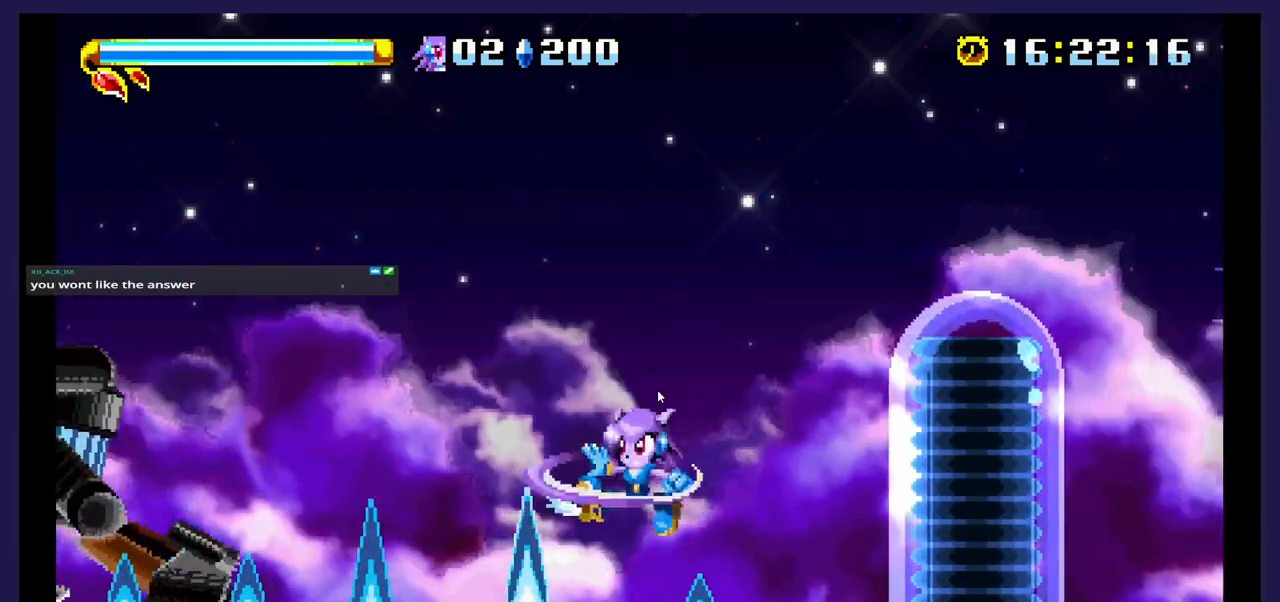
{"buttons": ["A", "DPAD_UP", "DPAD_LEFT"], "events": [[33, "X", "up"], [317, "A", "down"]]}
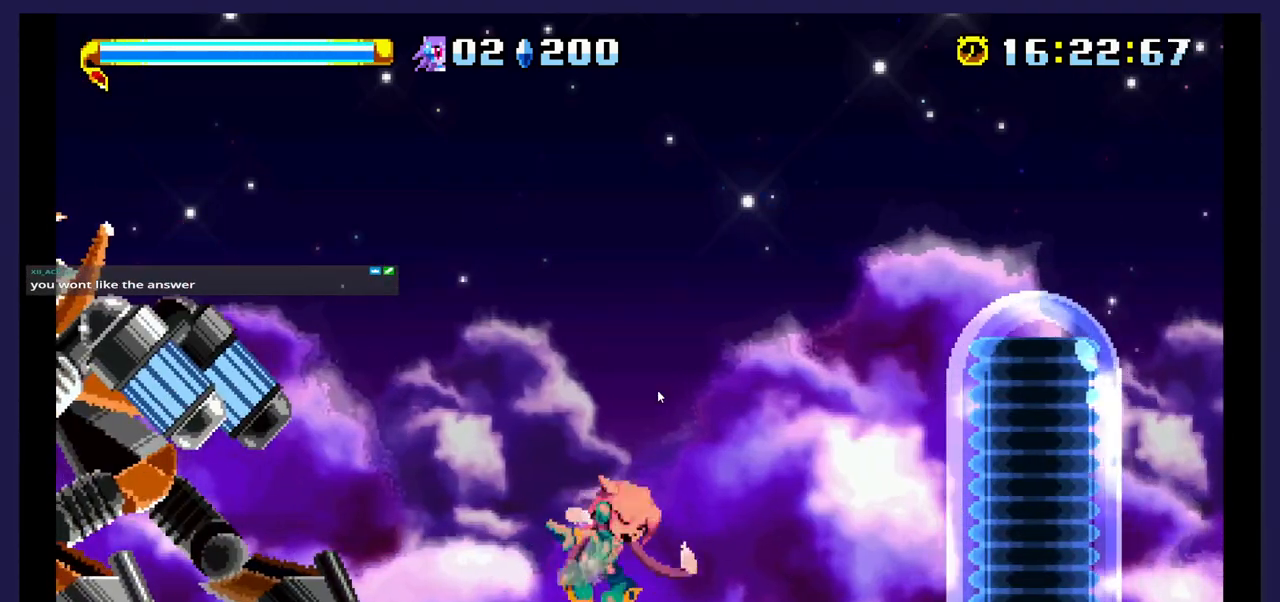
{"buttons": ["A", "DPAD_UP", "DPAD_LEFT"], "events": [[200, "A", "up"], [300, "A", "down"]]}
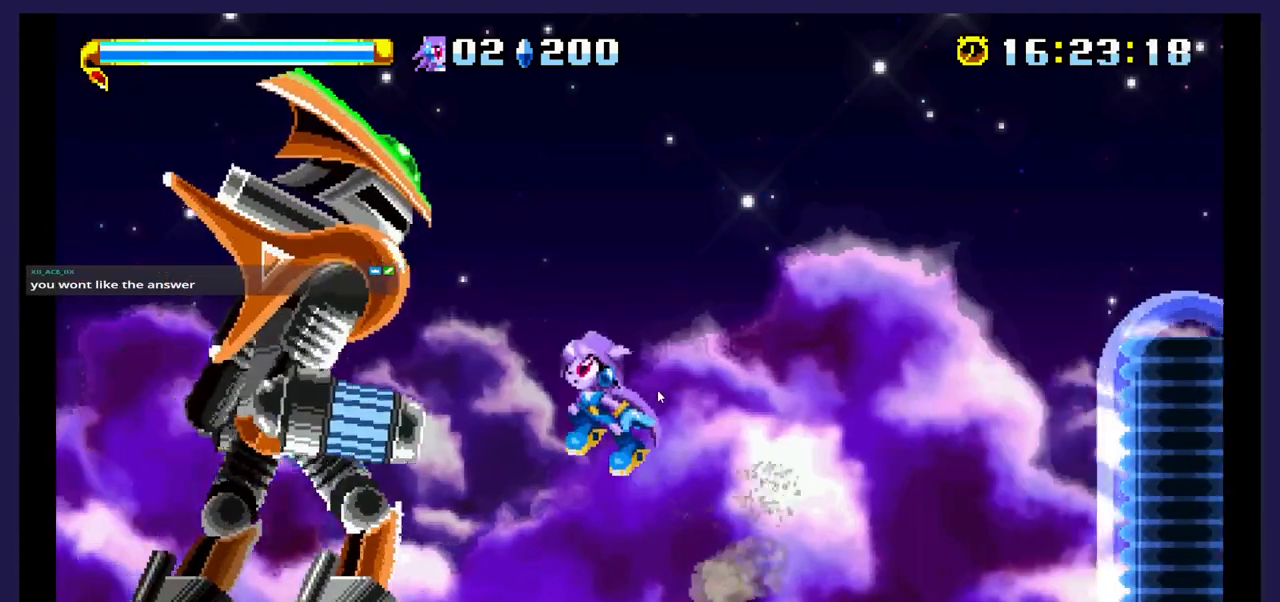
{"buttons": ["DPAD_RIGHT"], "events": [[67, "A", "up"], [117, "X", "down"], [367, "DPAD_LEFT", "up"], [400, "DPAD_UP", "up"], [417, "DPAD_RIGHT", "down"], [467, "X", "up"]]}
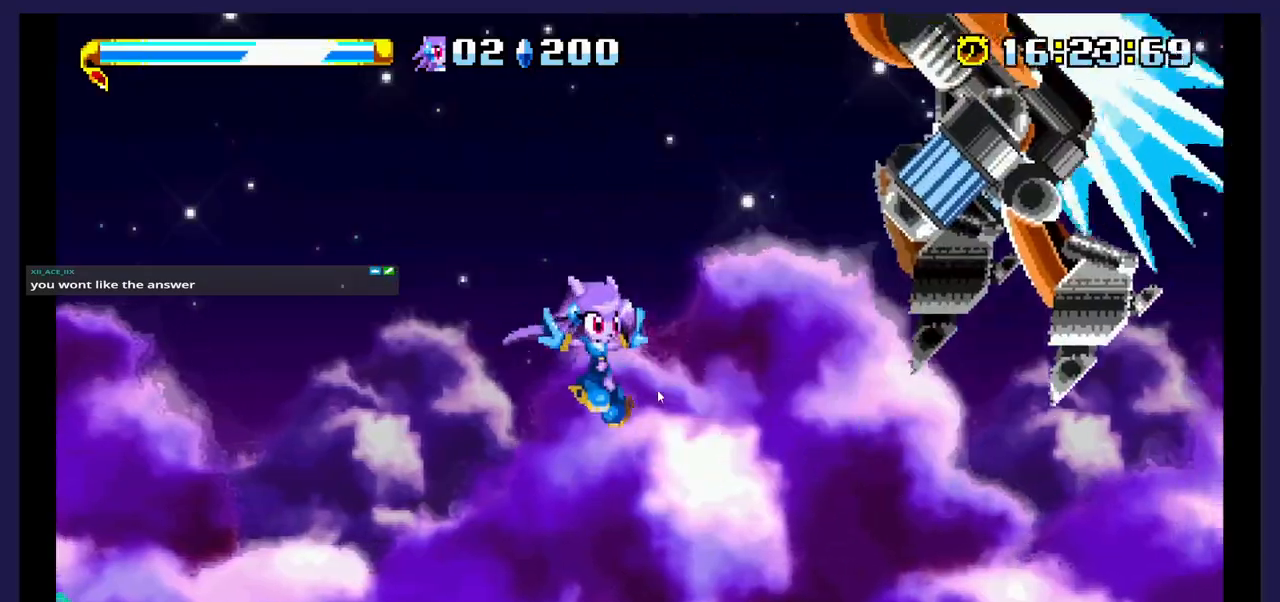
{"buttons": ["A", "DPAD_UP", "DPAD_LEFT"], "events": [[467, "DPAD_RIGHT", "up"], [483, "DPAD_UP", "down"], [500, "A", "down"], [500, "DPAD_LEFT", "down"]]}
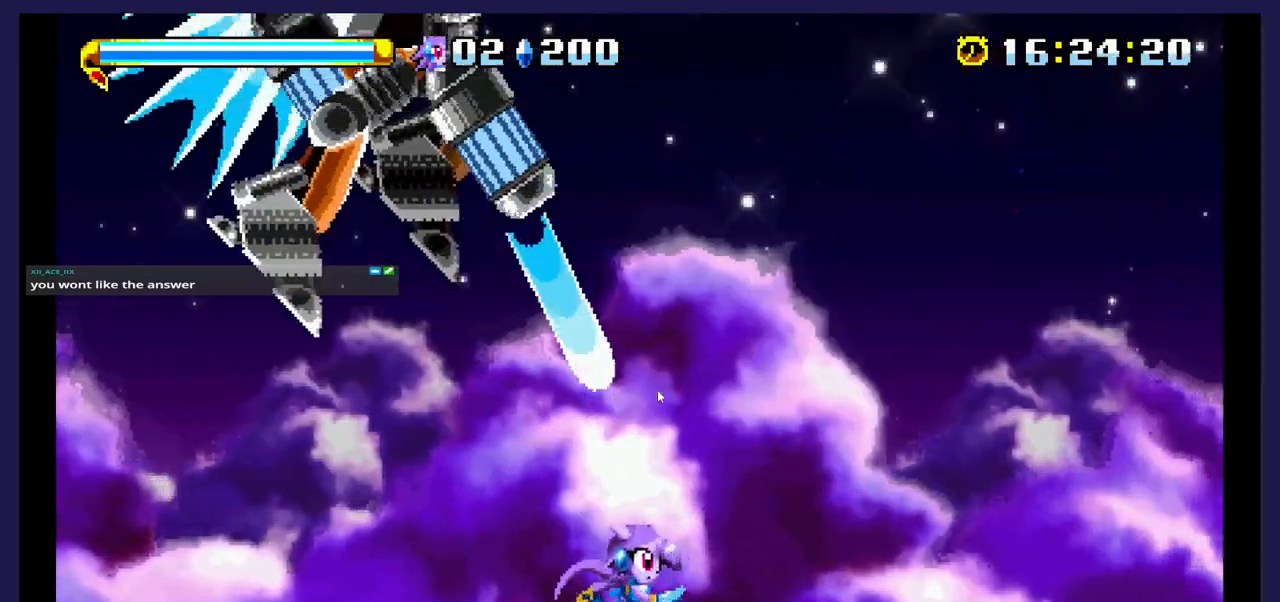
{"buttons": ["B", "DPAD_UP", "DPAD_LEFT"], "events": [[350, "A", "up"], [483, "B", "down"]]}
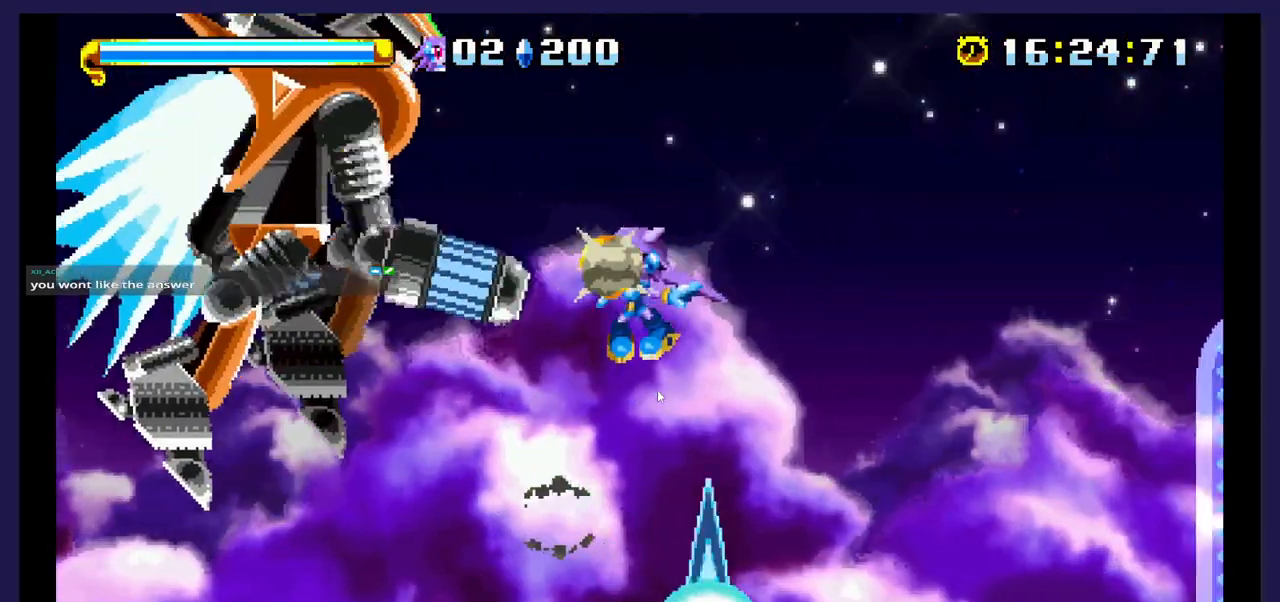
{"buttons": ["DPAD_UP", "DPAD_LEFT"], "events": [[150, "B", "up"], [233, "B", "down"], [383, "B", "up"]]}
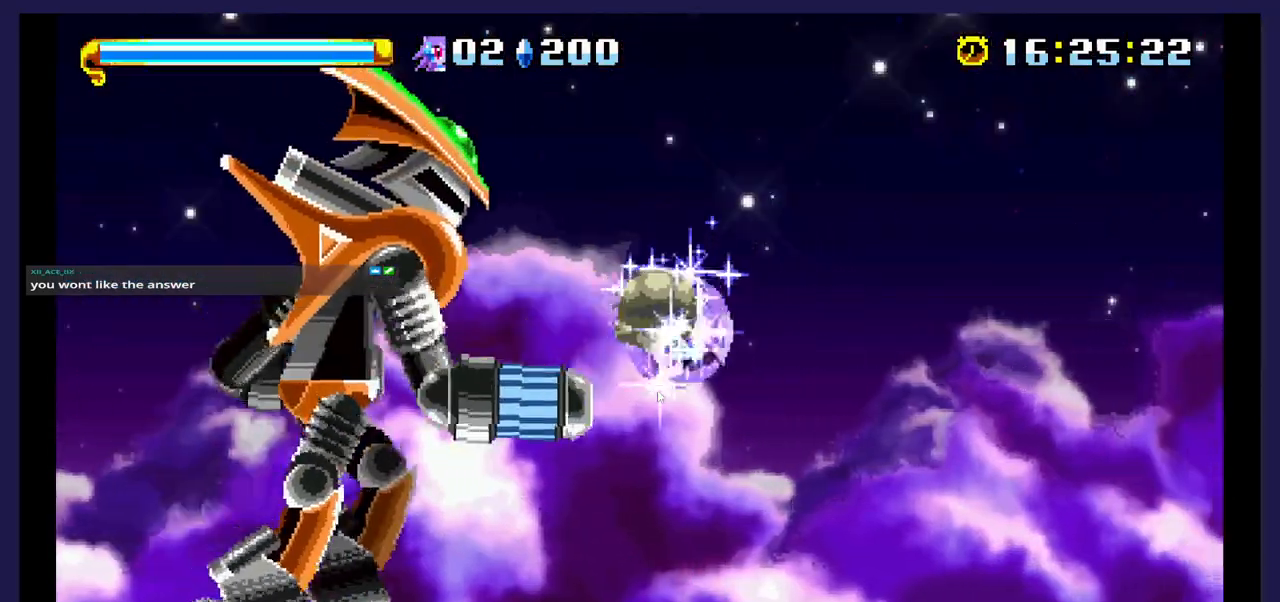
{"buttons": ["DPAD_RIGHT"], "events": [[317, "DPAD_UP", "up"], [333, "DPAD_LEFT", "up"], [383, "DPAD_RIGHT", "down"]]}
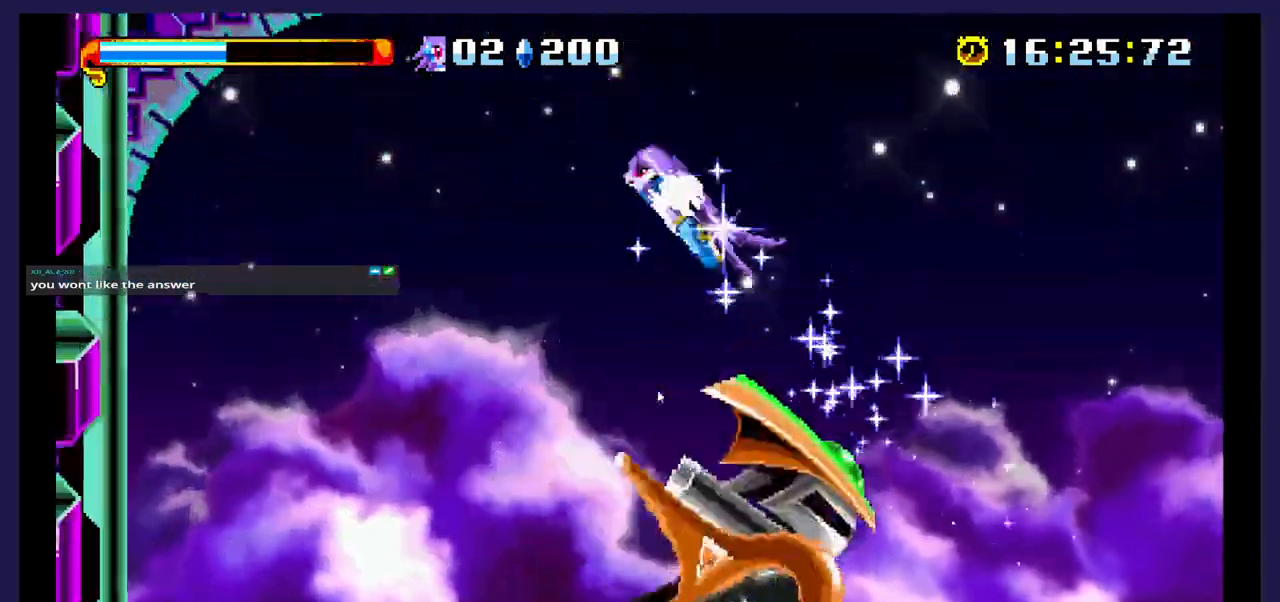
{"buttons": ["DPAD_RIGHT"], "events": []}
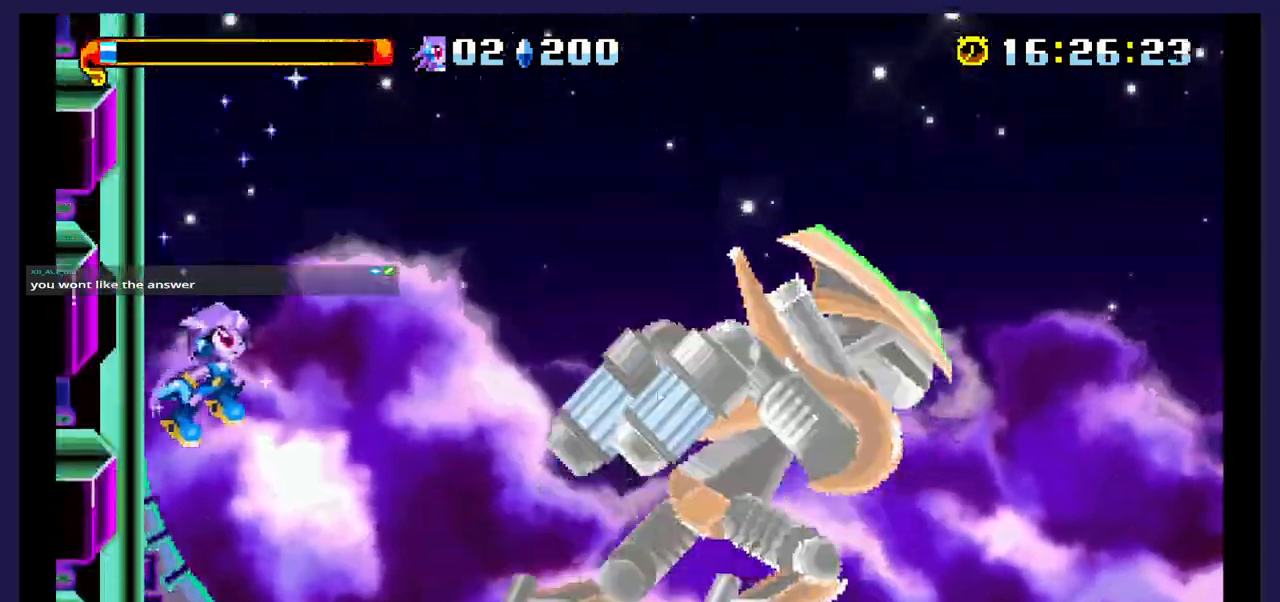
{"buttons": ["DPAD_RIGHT"], "events": []}
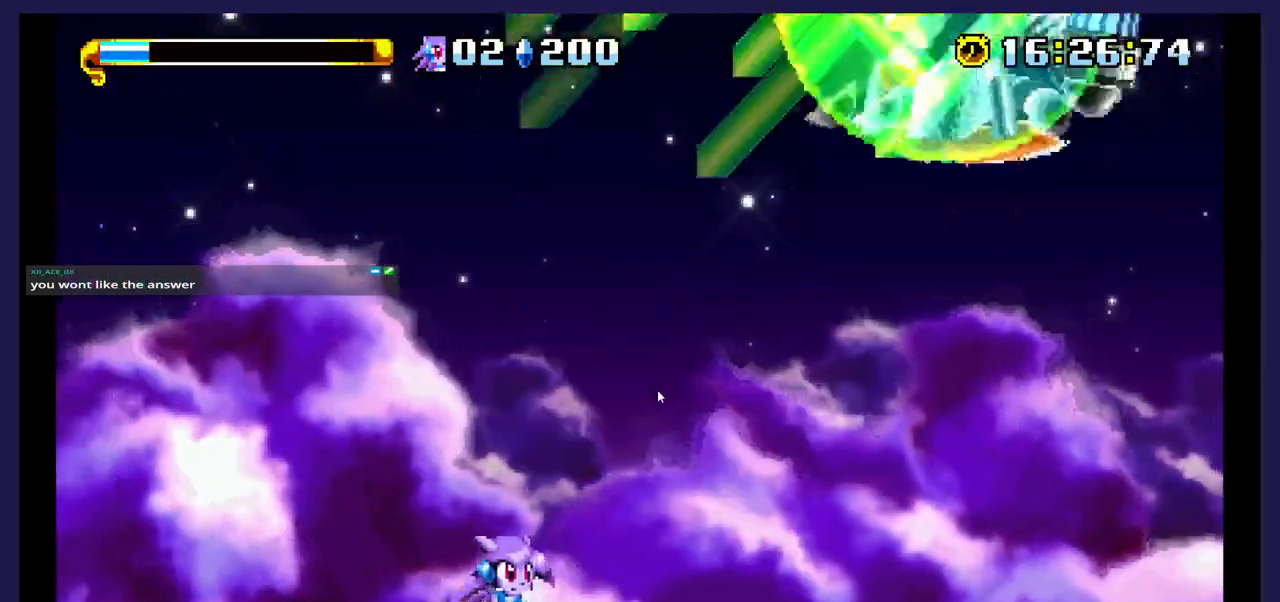
{"buttons": ["DPAD_RIGHT"], "events": []}
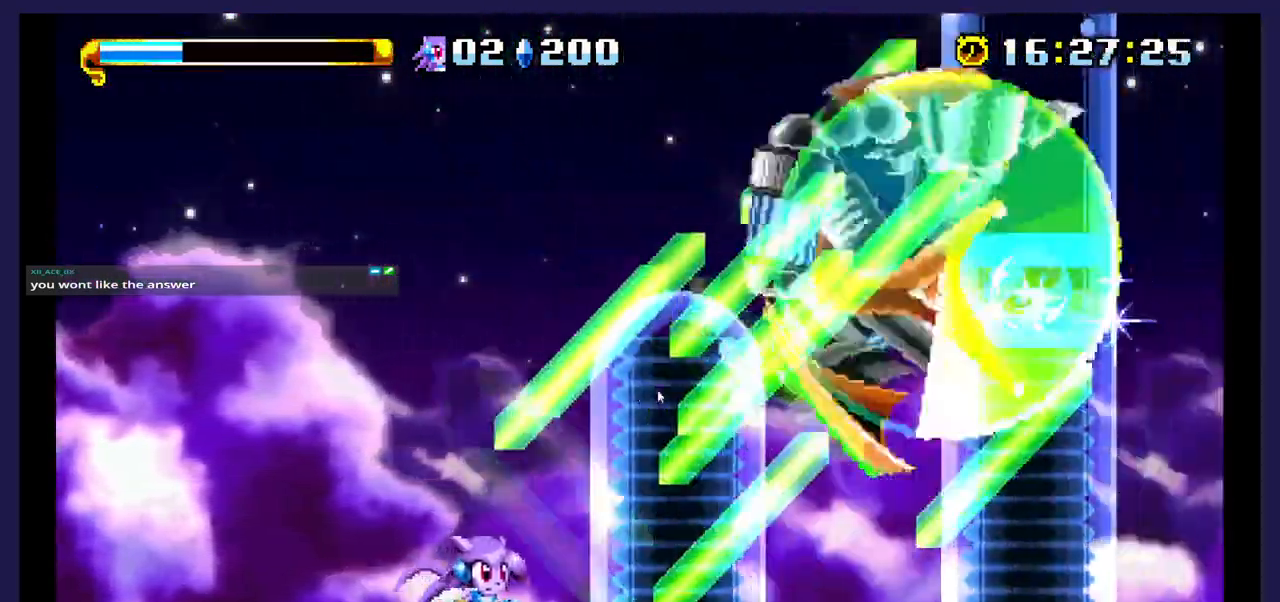
{"buttons": ["DPAD_LEFT"], "events": [[83, "DPAD_RIGHT", "up"], [283, "DPAD_LEFT", "down"]]}
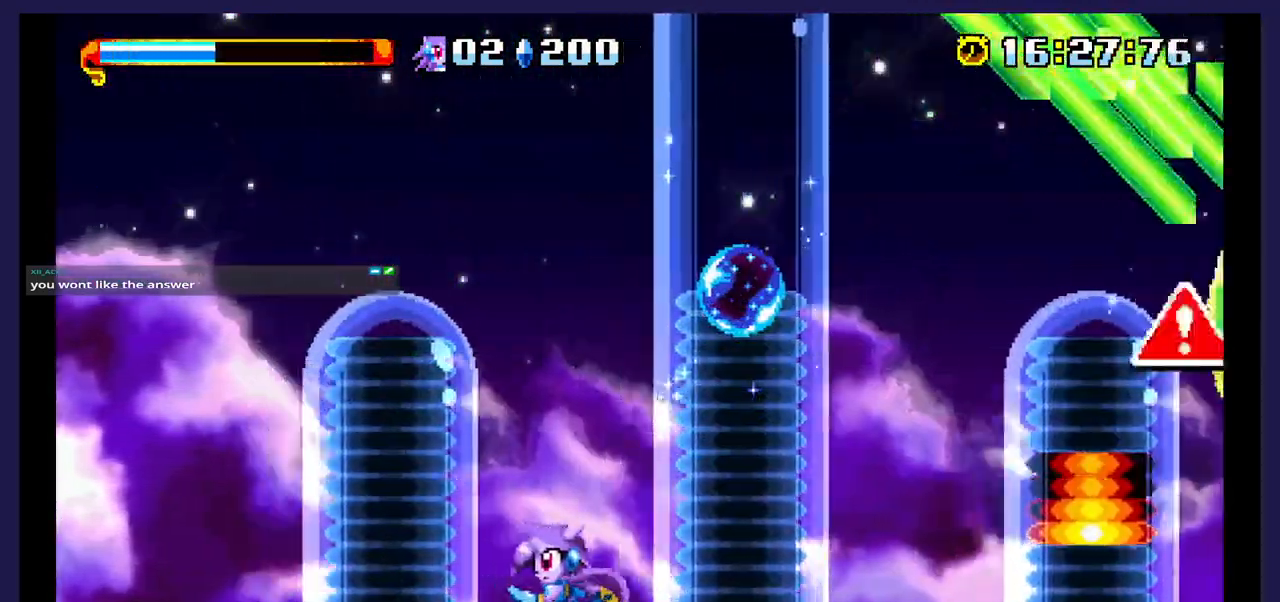
{"buttons": ["DPAD_LEFT"], "events": []}
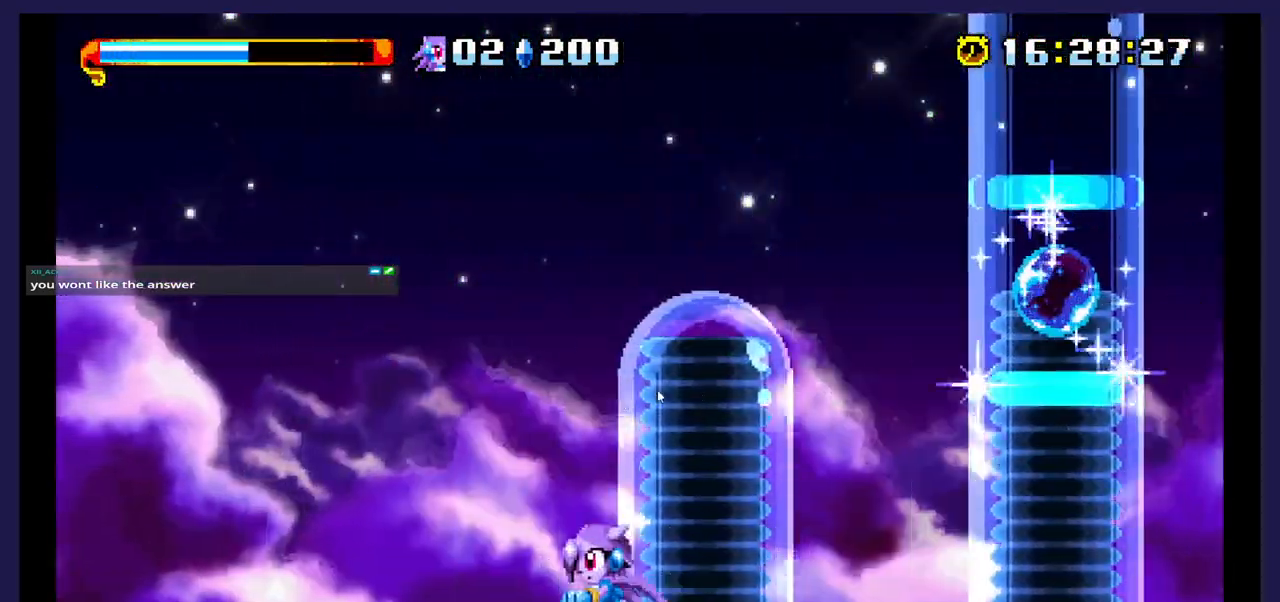
{"buttons": [], "events": [[350, "DPAD_LEFT", "up"]]}
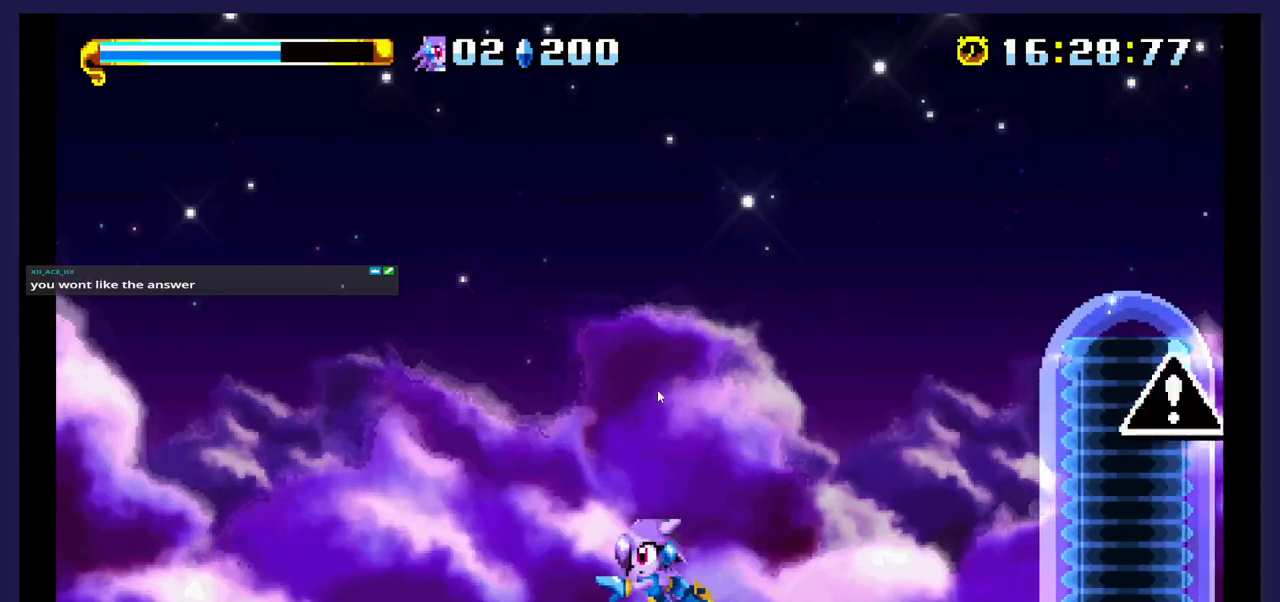
{"buttons": ["DPAD_LEFT"], "events": [[83, "DPAD_LEFT", "down"]]}
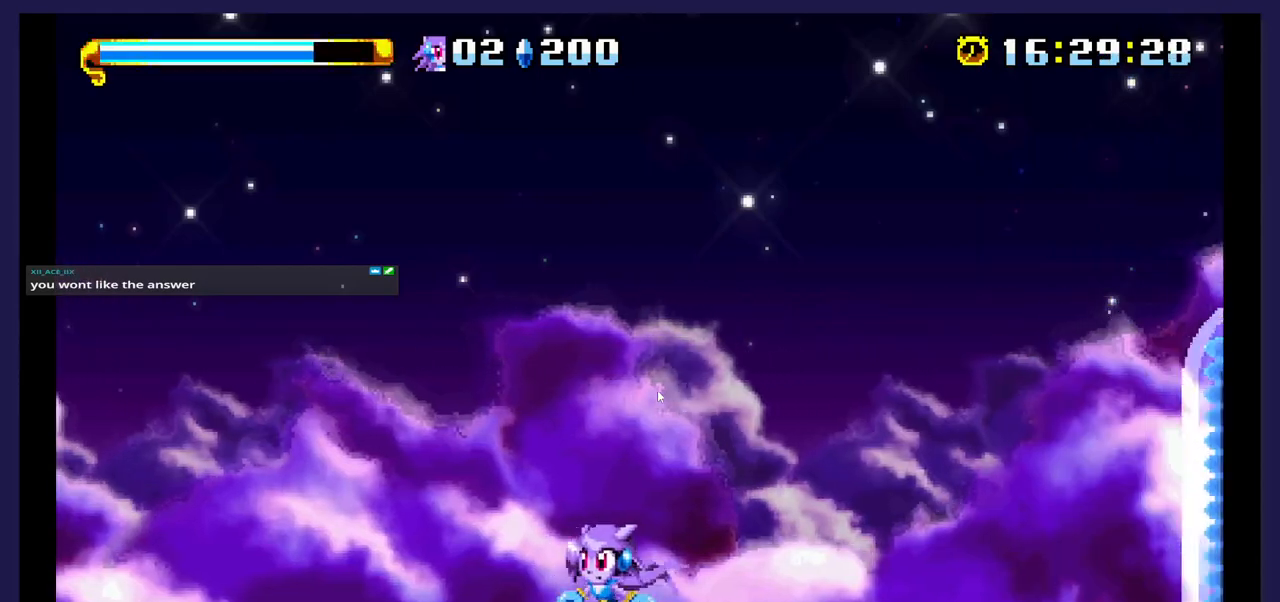
{"buttons": ["DPAD_LEFT"], "events": [[33, "DPAD_LEFT", "up"], [83, "DPAD_LEFT", "down"], [250, "DPAD_LEFT", "up"], [450, "DPAD_LEFT", "down"]]}
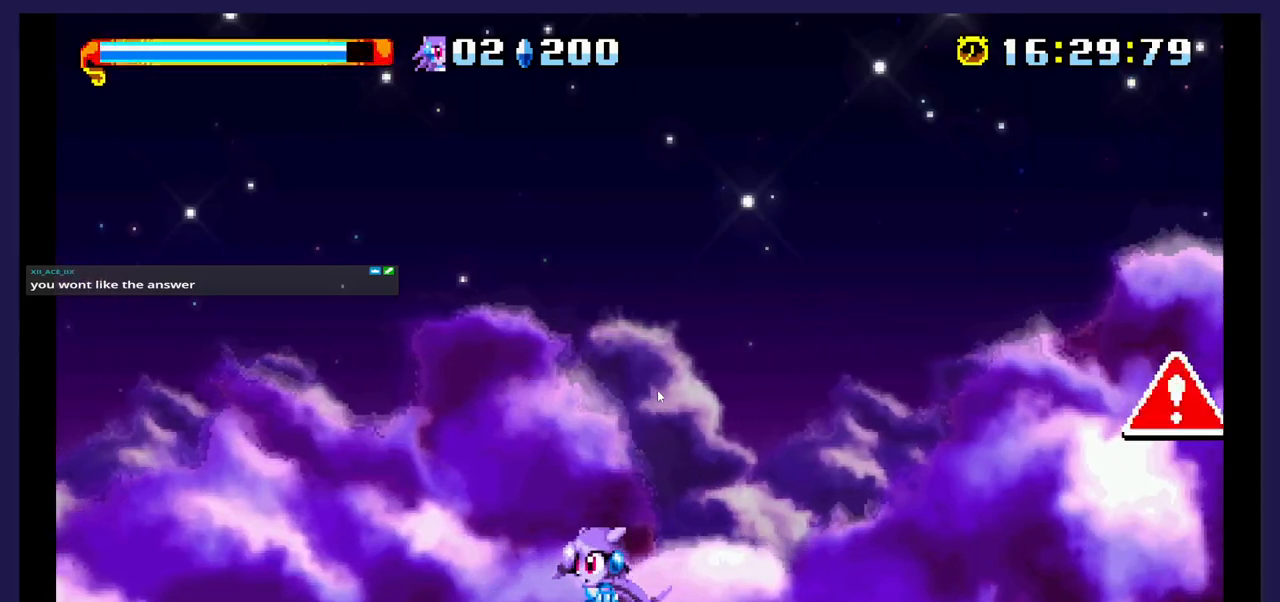
{"buttons": ["DPAD_RIGHT"], "events": [[133, "DPAD_LEFT", "up"], [450, "DPAD_RIGHT", "down"]]}
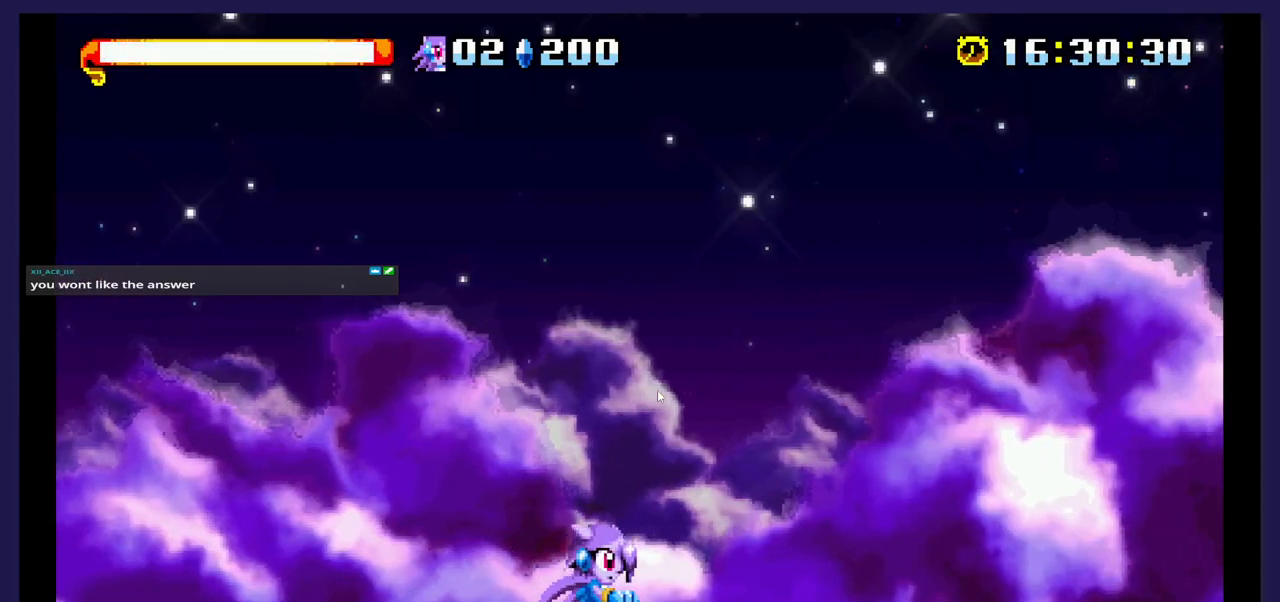
{"buttons": ["DPAD_RIGHT"], "events": []}